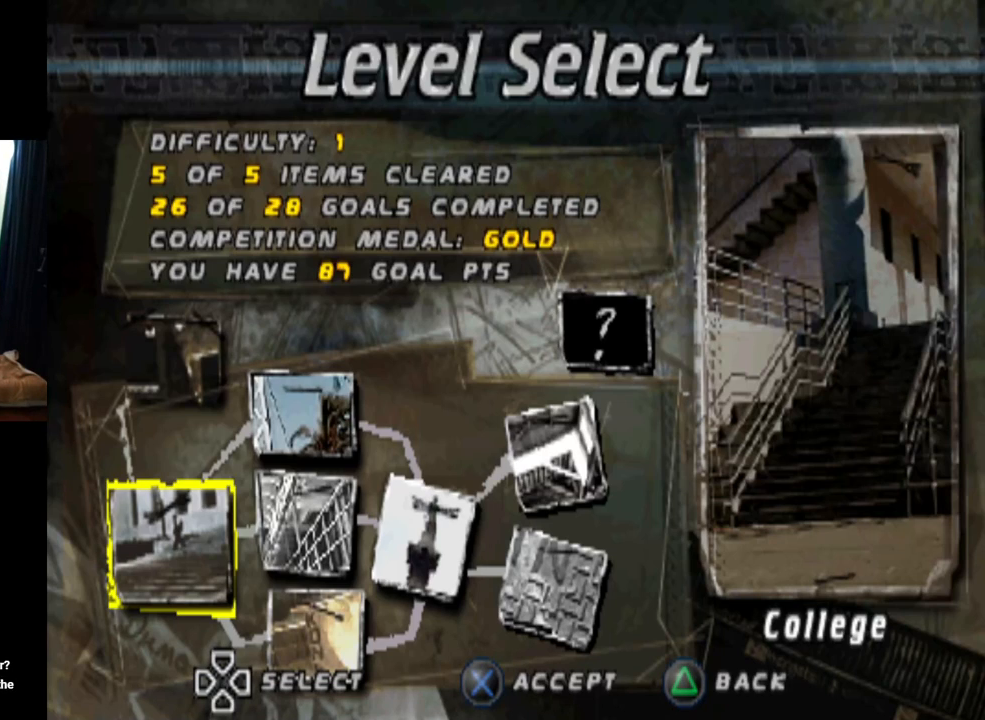
Gameplay with a controller (PlayStation layout); each line is a JSON object with the inputs held at the frame after it. "events" lists button and stick changes between this image and that frame as [ms after this image, input, new state], when the widget could be followed in between. Not read: L3 R3.
{"buttons": [], "left_stick": "center", "right_stick": "center", "events": [[117, "DPAD_RIGHT", "down"], [267, "DPAD_RIGHT", "up"]]}
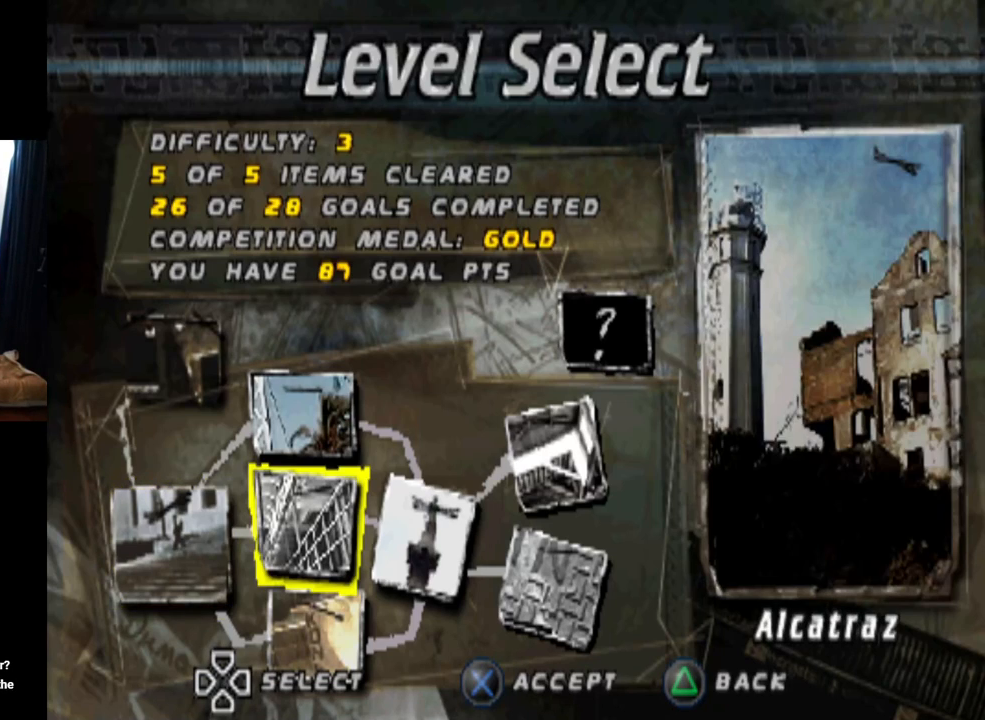
{"buttons": [], "left_stick": "center", "right_stick": "center", "events": [[150, "DPAD_UP", "down"], [317, "DPAD_UP", "up"]]}
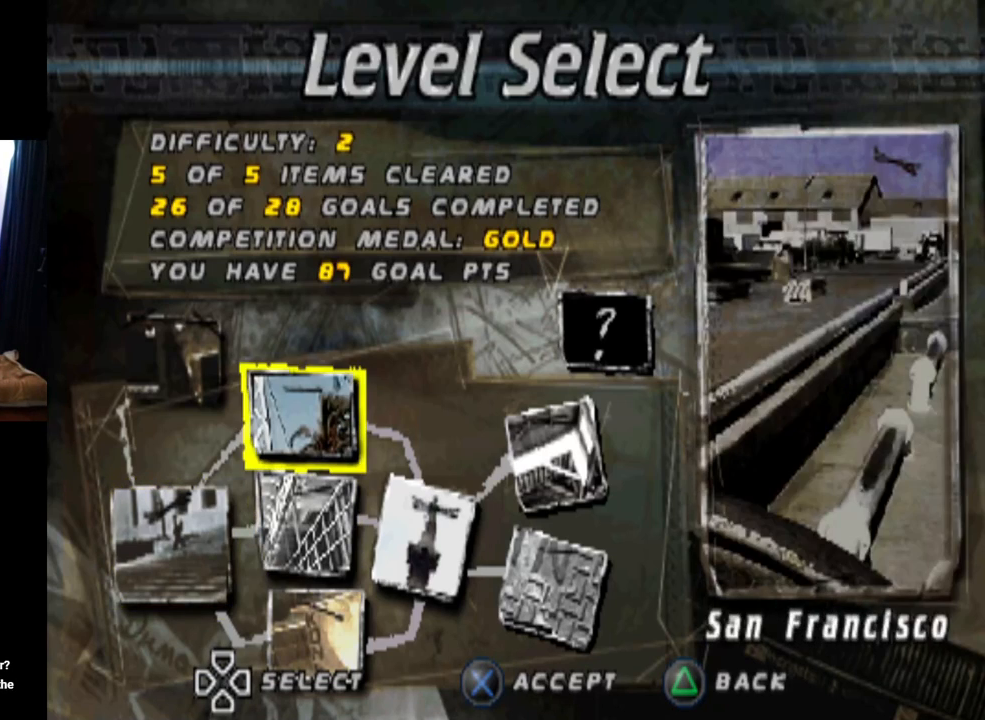
{"buttons": [], "left_stick": "center", "right_stick": "center", "events": [[17, "DPAD_DOWN", "down"], [150, "DPAD_DOWN", "up"], [200, "DPAD_DOWN", "down"], [350, "DPAD_DOWN", "up"]]}
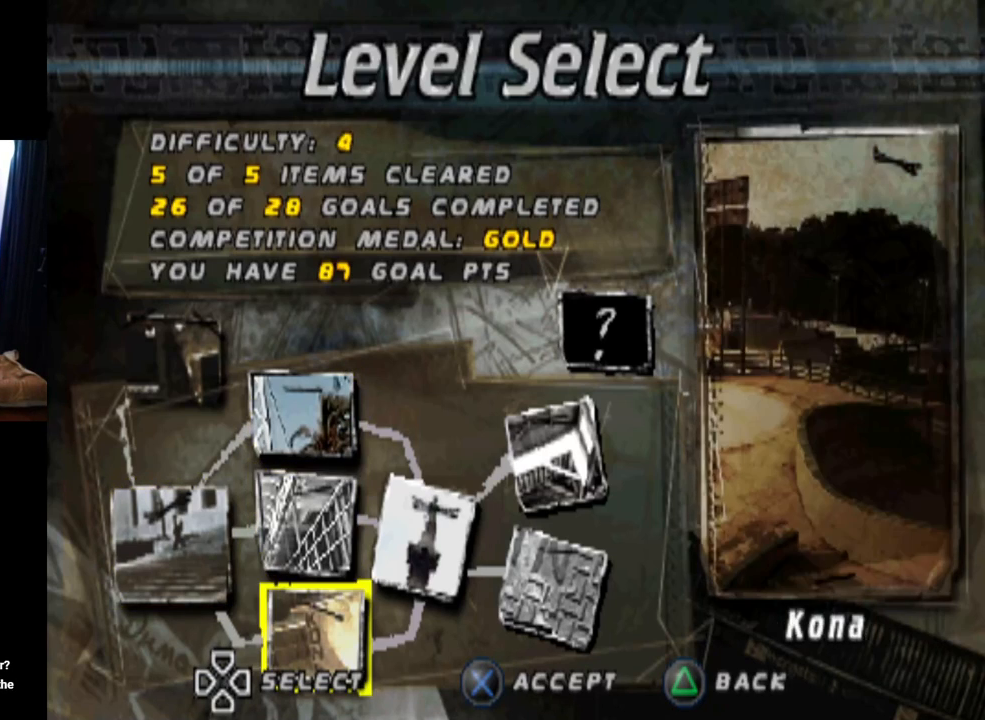
{"buttons": ["DPAD_RIGHT"], "left_stick": "center", "right_stick": "center", "events": [[33, "DPAD_UP", "down"], [166, "DPAD_UP", "up"], [233, "DPAD_RIGHT", "down"], [367, "DPAD_RIGHT", "up"], [433, "DPAD_RIGHT", "down"]]}
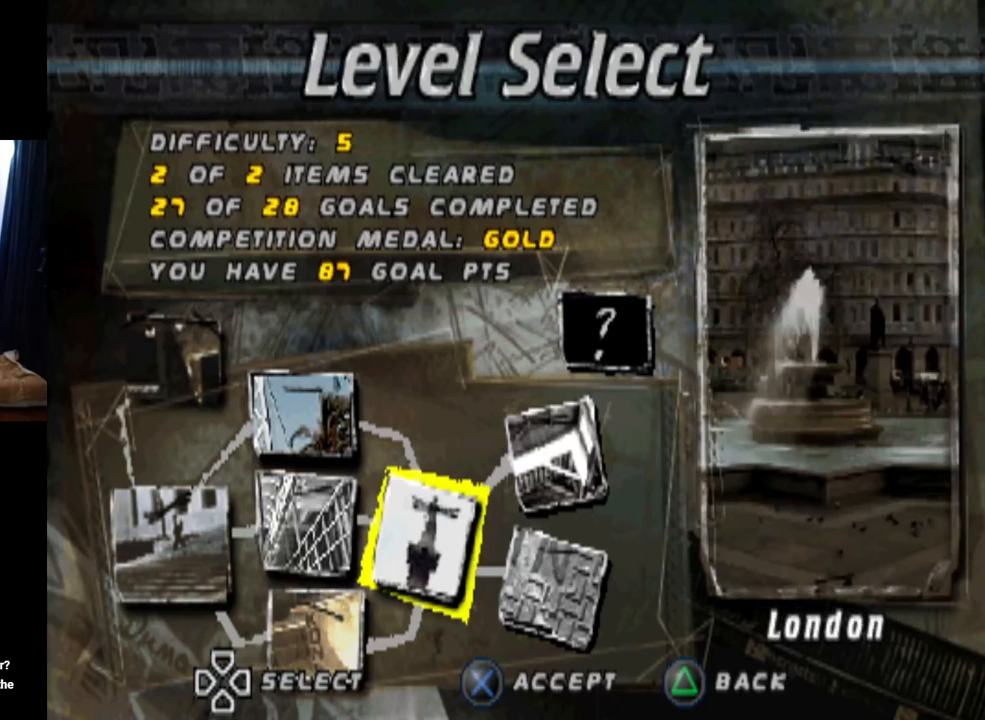
{"buttons": [], "left_stick": "center", "right_stick": "center", "events": [[67, "DPAD_RIGHT", "up"]]}
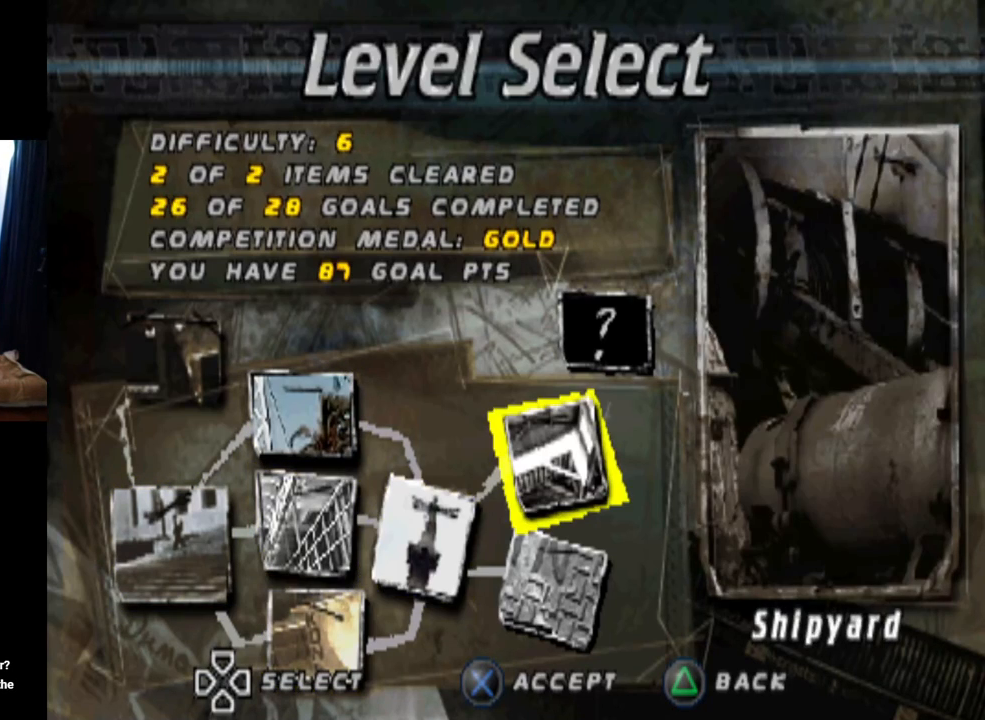
{"buttons": [], "left_stick": "center", "right_stick": "center", "events": []}
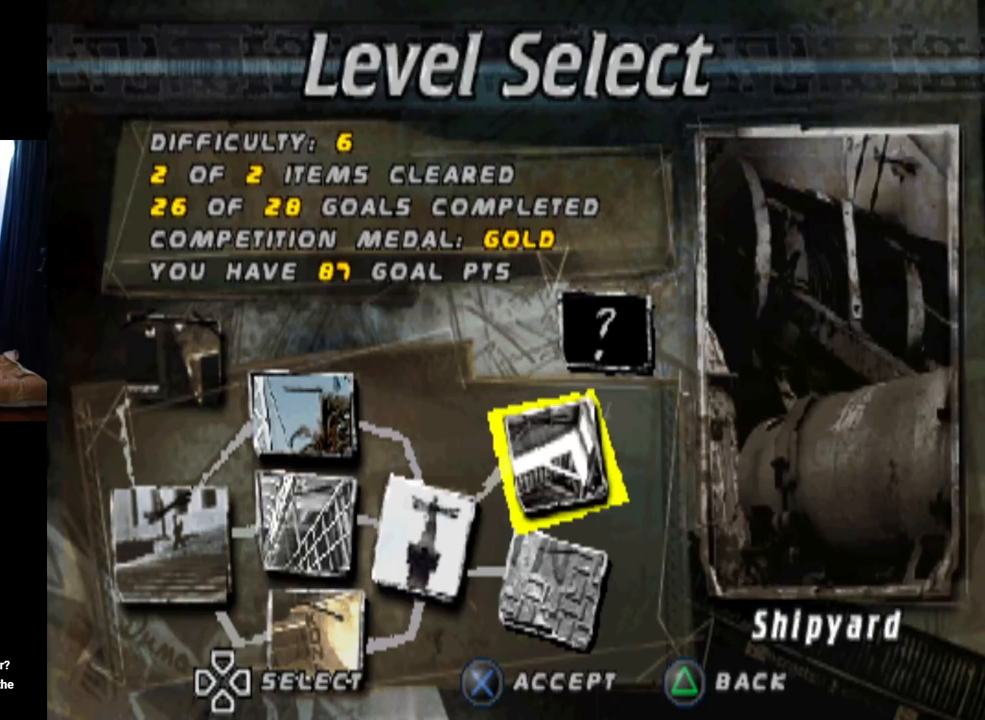
{"buttons": [], "left_stick": "center", "right_stick": "center", "events": []}
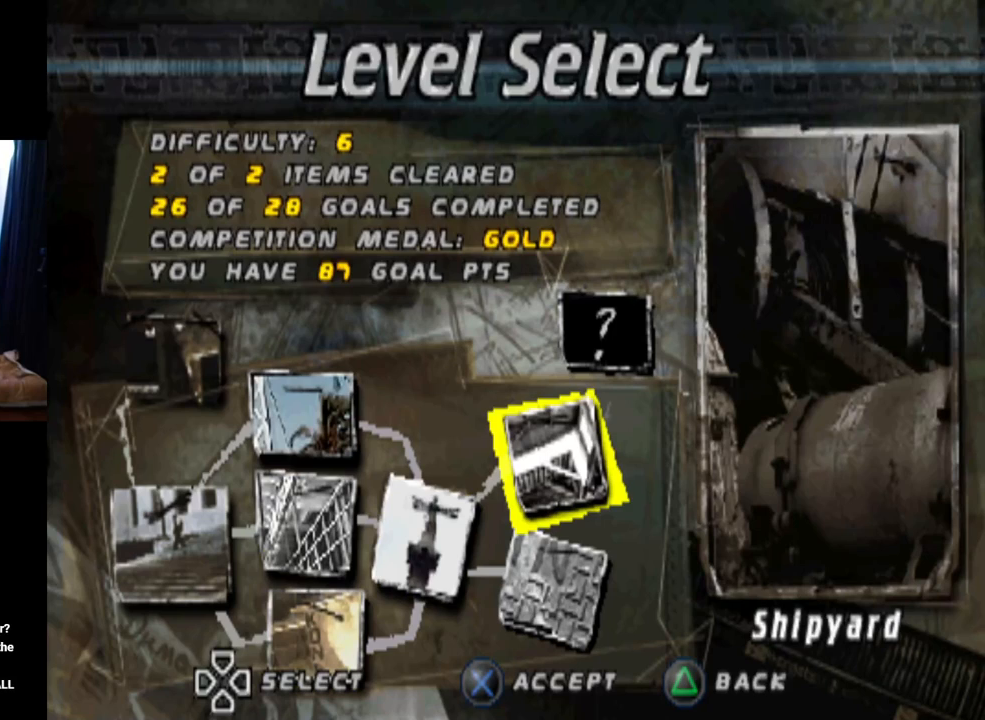
{"buttons": ["DPAD_DOWN"], "left_stick": "center", "right_stick": "center", "events": [[383, "DPAD_DOWN", "down"]]}
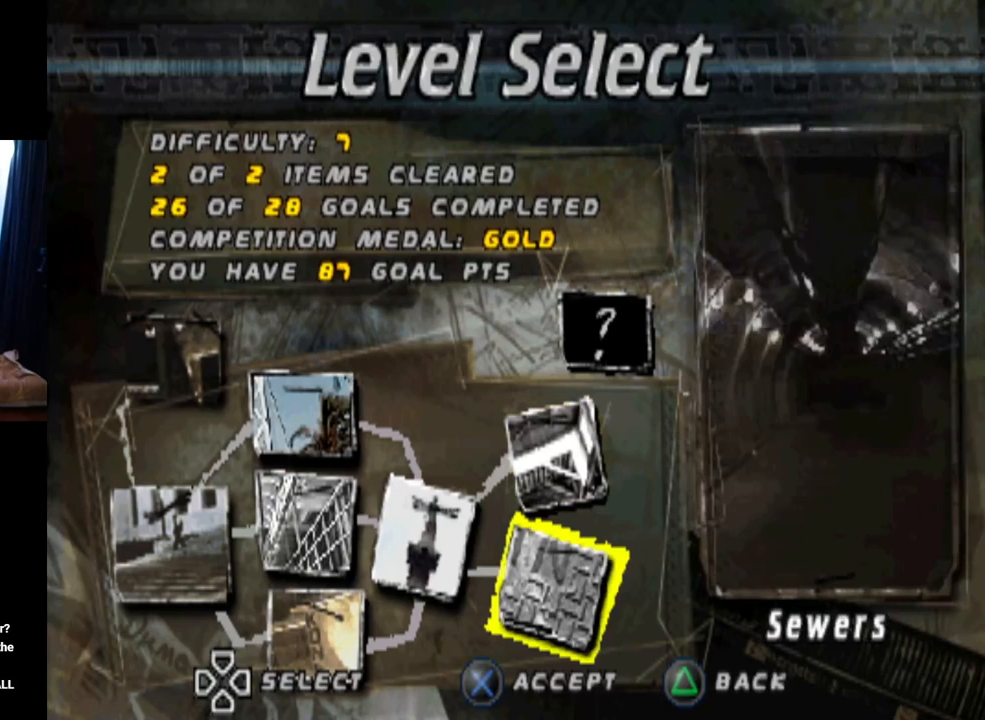
{"buttons": [], "left_stick": "center", "right_stick": "center", "events": [[33, "DPAD_DOWN", "up"]]}
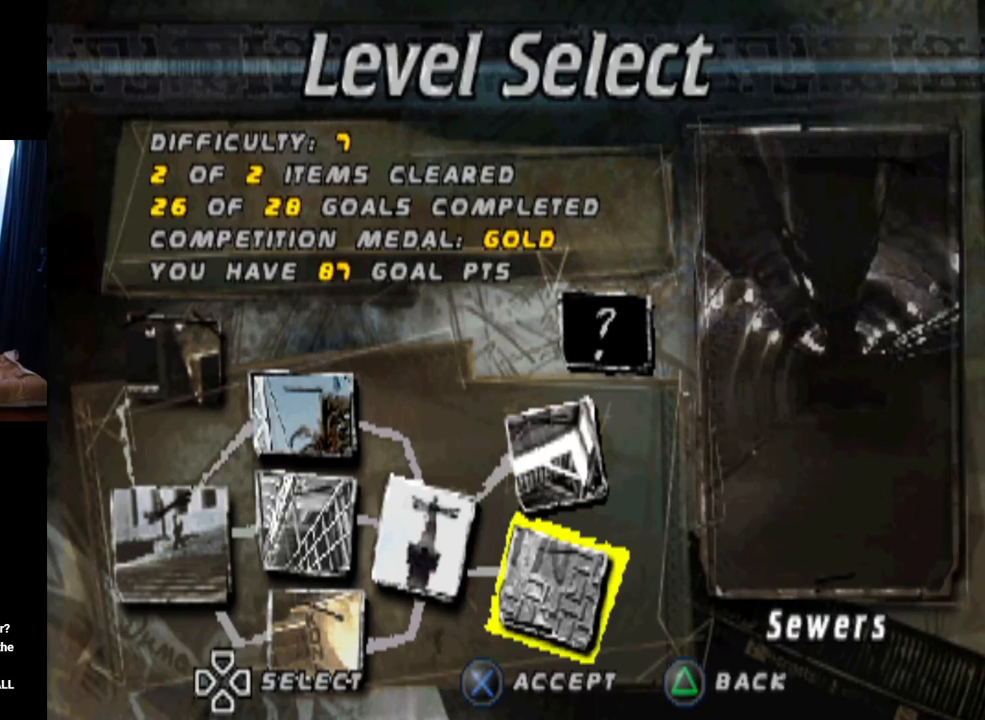
{"buttons": [], "left_stick": "center", "right_stick": "center", "events": []}
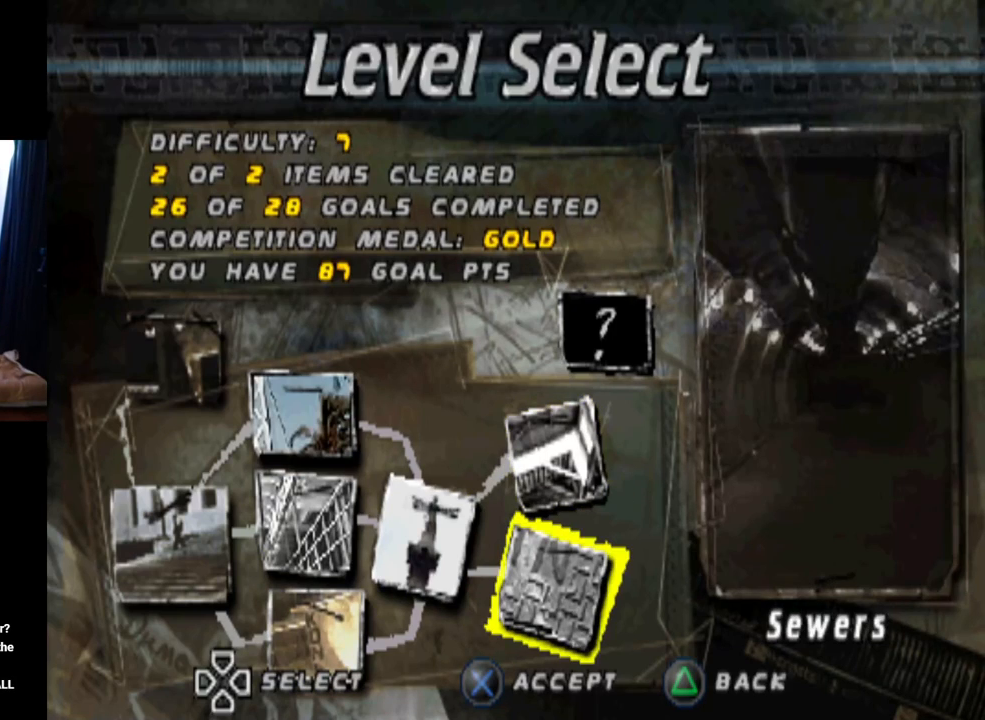
{"buttons": [], "left_stick": "center", "right_stick": "center", "events": []}
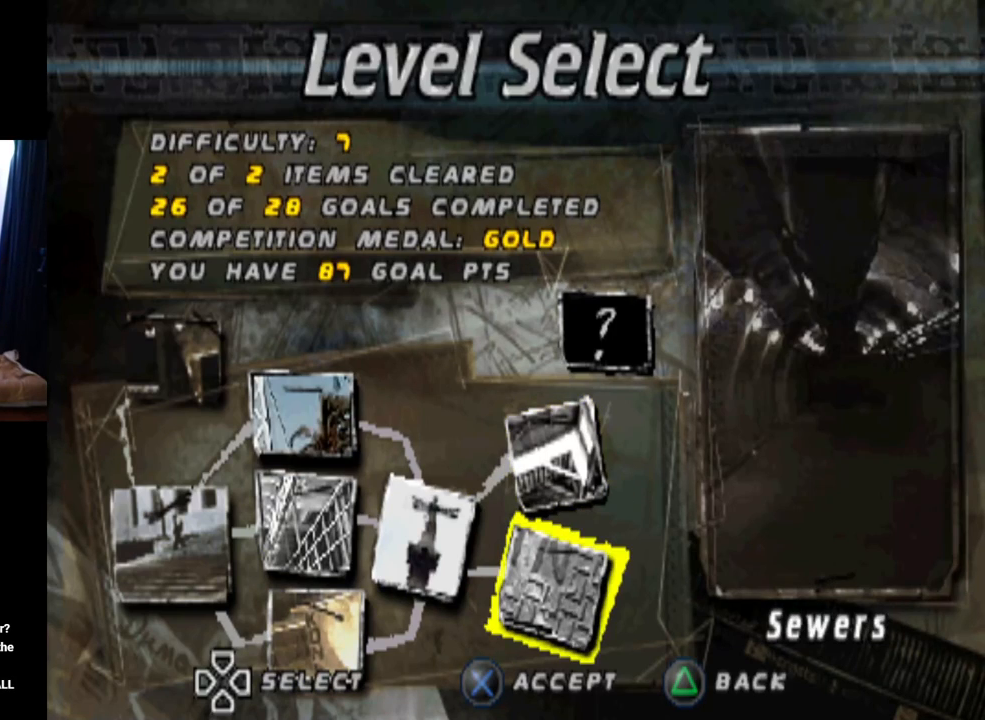
{"buttons": [], "left_stick": "center", "right_stick": "center", "events": []}
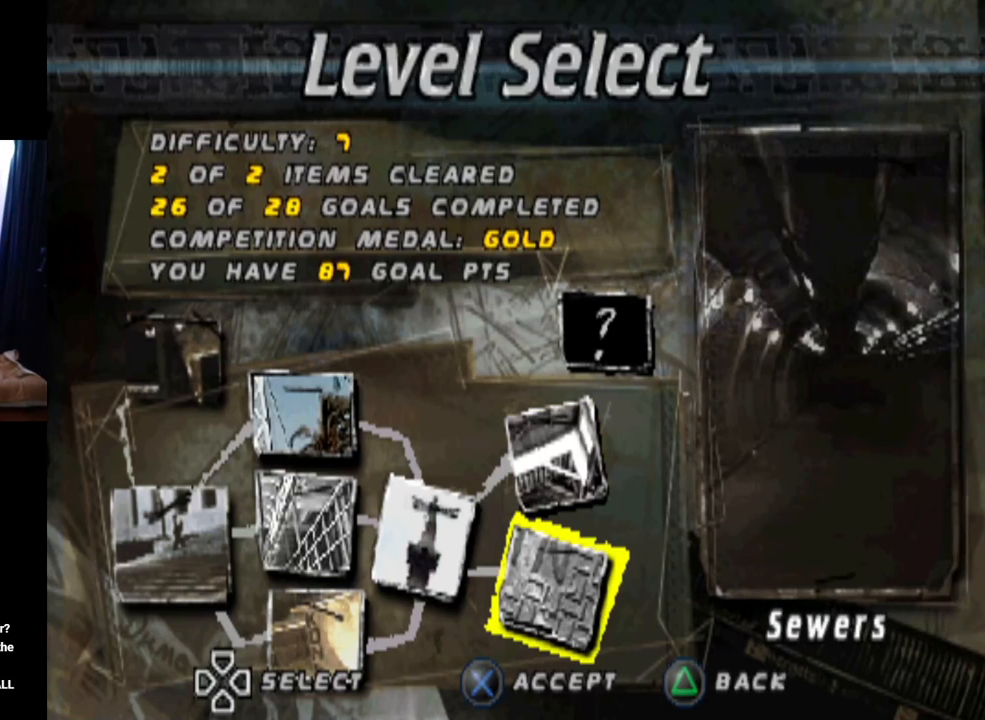
{"buttons": [], "left_stick": "center", "right_stick": "center", "events": []}
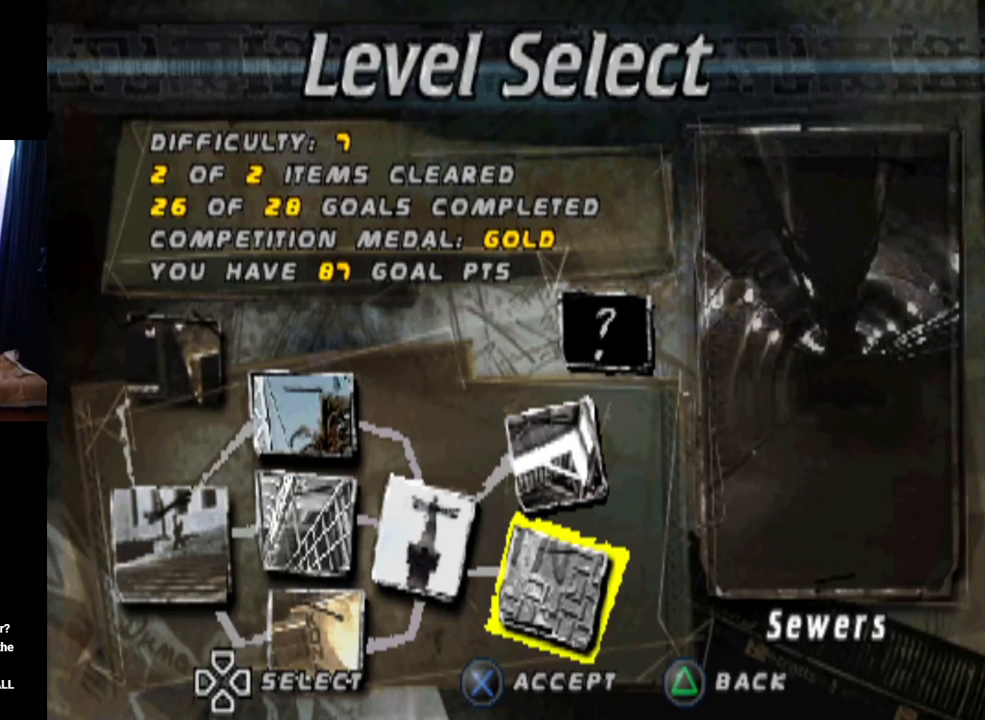
{"buttons": [], "left_stick": "center", "right_stick": "center", "events": []}
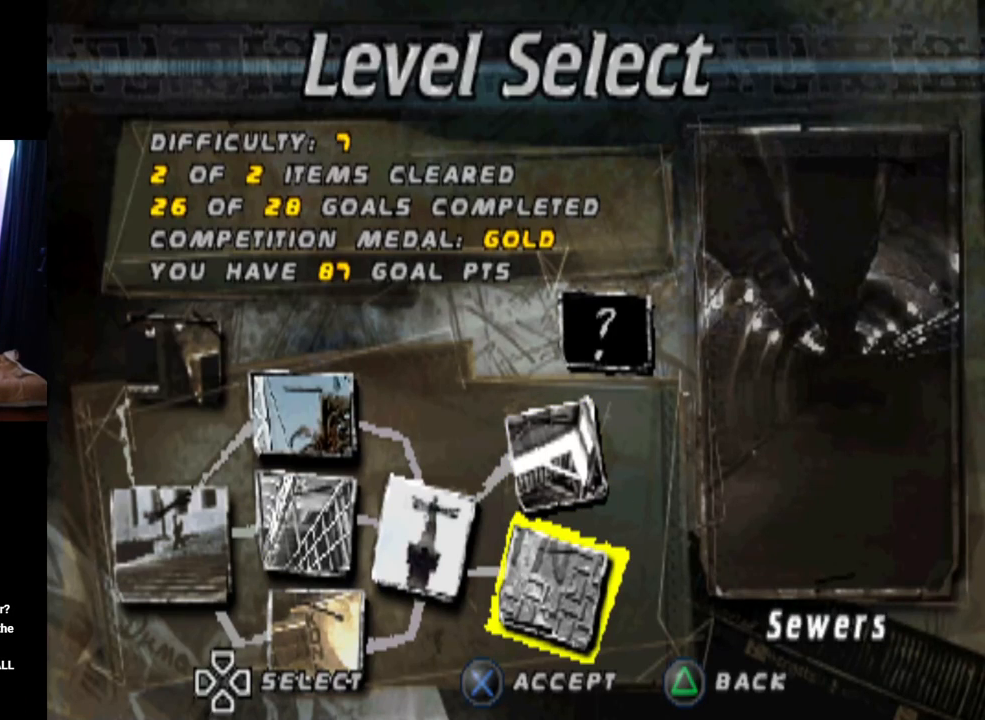
{"buttons": [], "left_stick": "center", "right_stick": "center", "events": []}
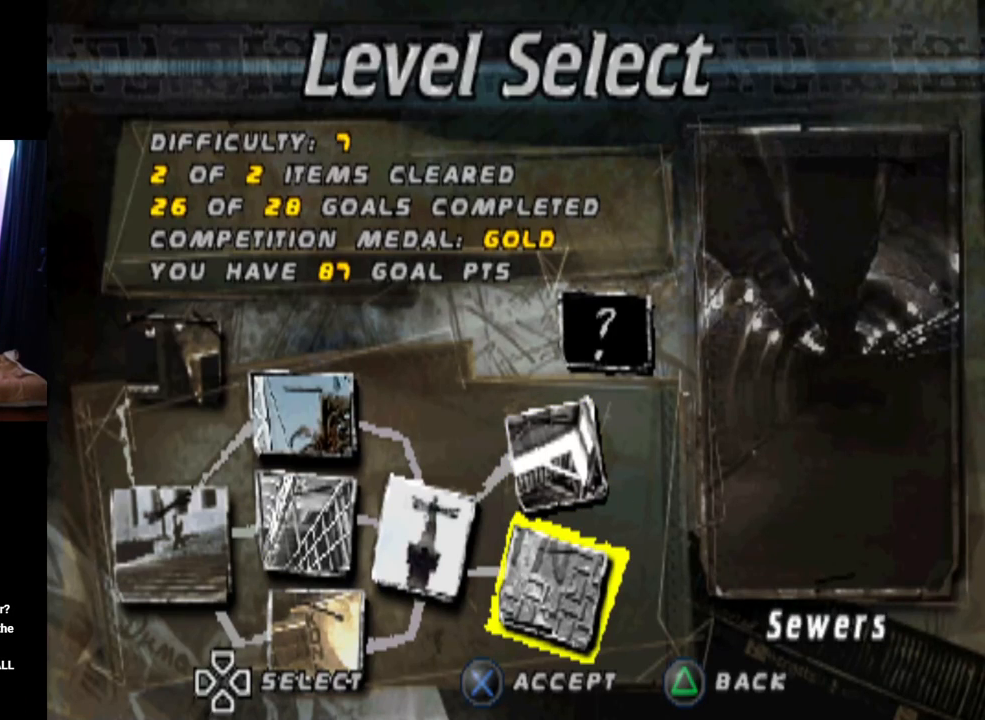
{"buttons": [], "left_stick": "center", "right_stick": "center", "events": []}
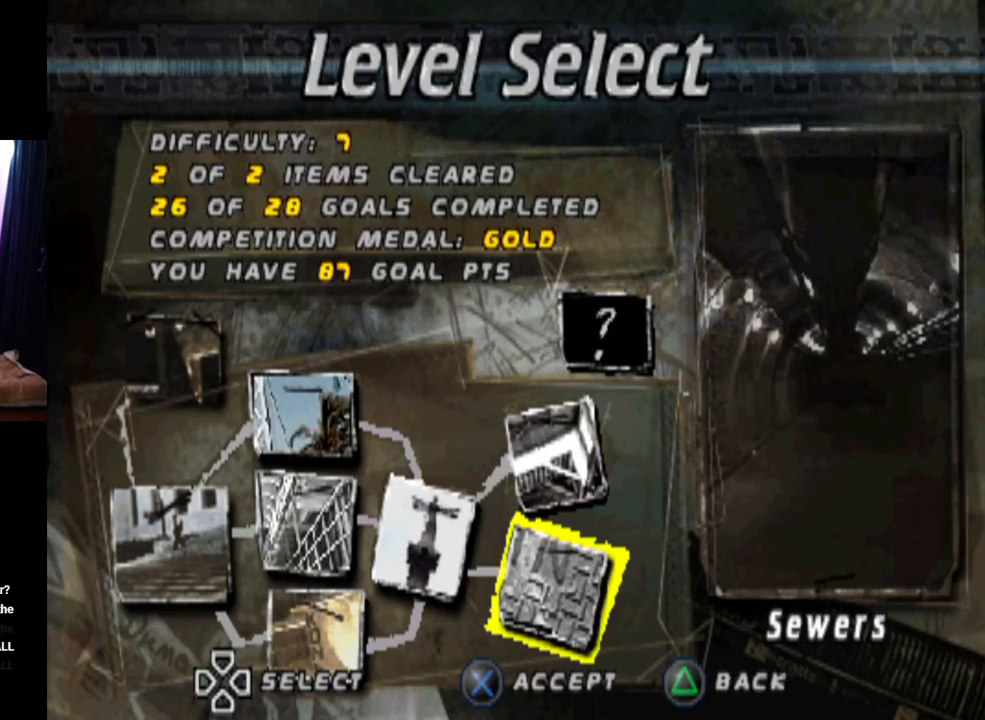
{"buttons": ["DPAD_RIGHT"], "left_stick": "center", "right_stick": "center", "events": [[100, "DPAD_DOWN", "down"], [267, "DPAD_DOWN", "up"], [417, "DPAD_RIGHT", "down"]]}
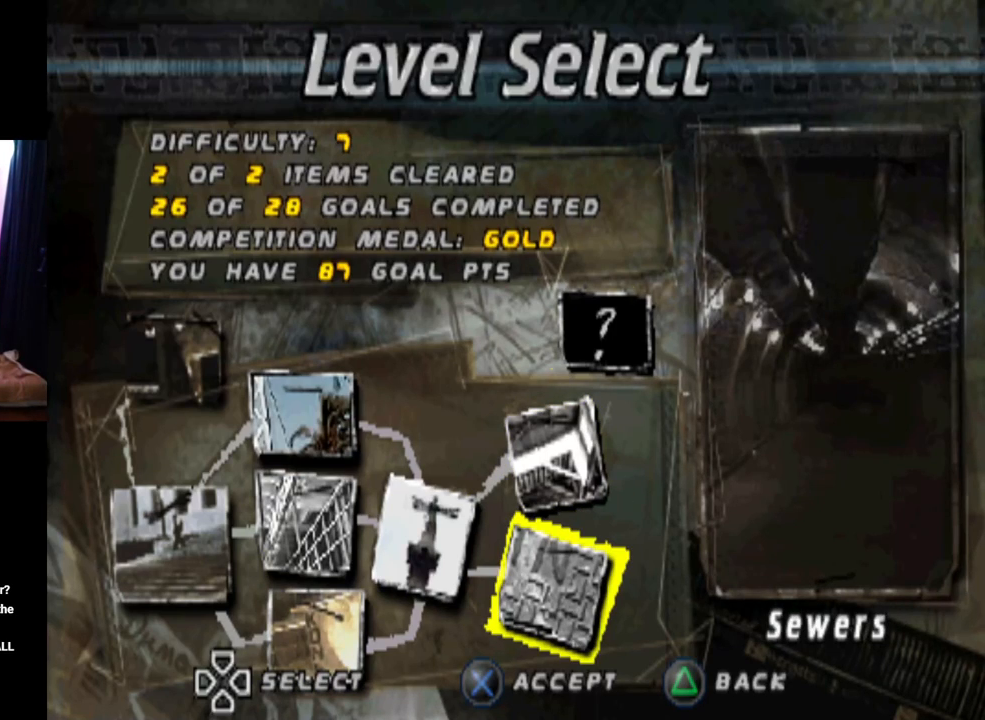
{"buttons": [], "left_stick": "center", "right_stick": "center", "events": [[116, "DPAD_RIGHT", "up"]]}
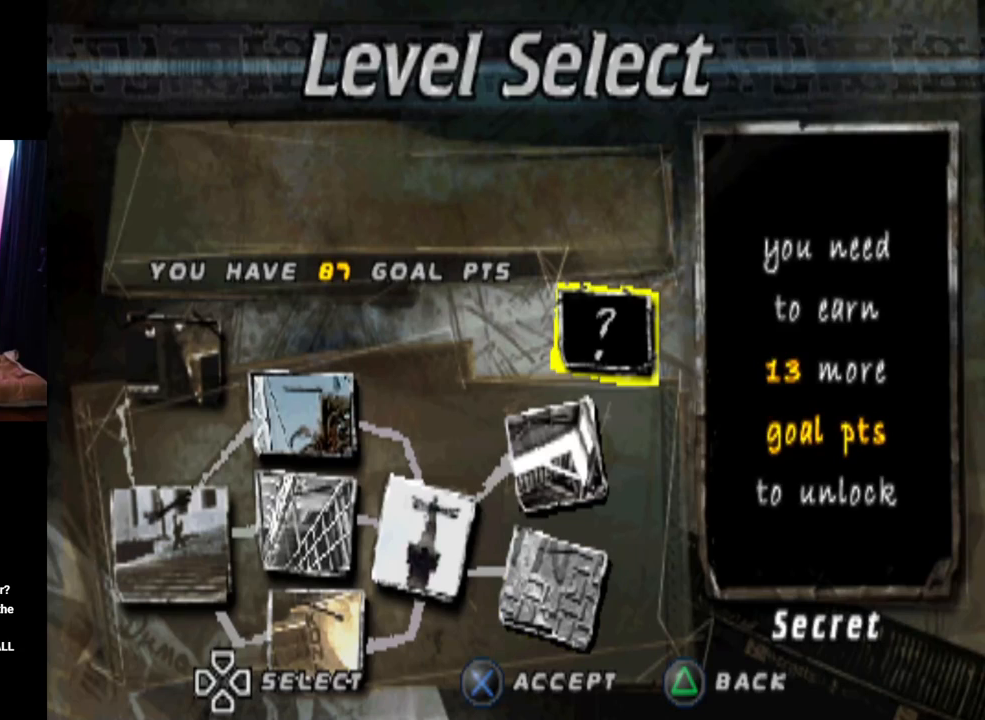
{"buttons": [], "left_stick": "center", "right_stick": "center", "events": [[134, "DPAD_LEFT", "down"], [250, "DPAD_LEFT", "up"]]}
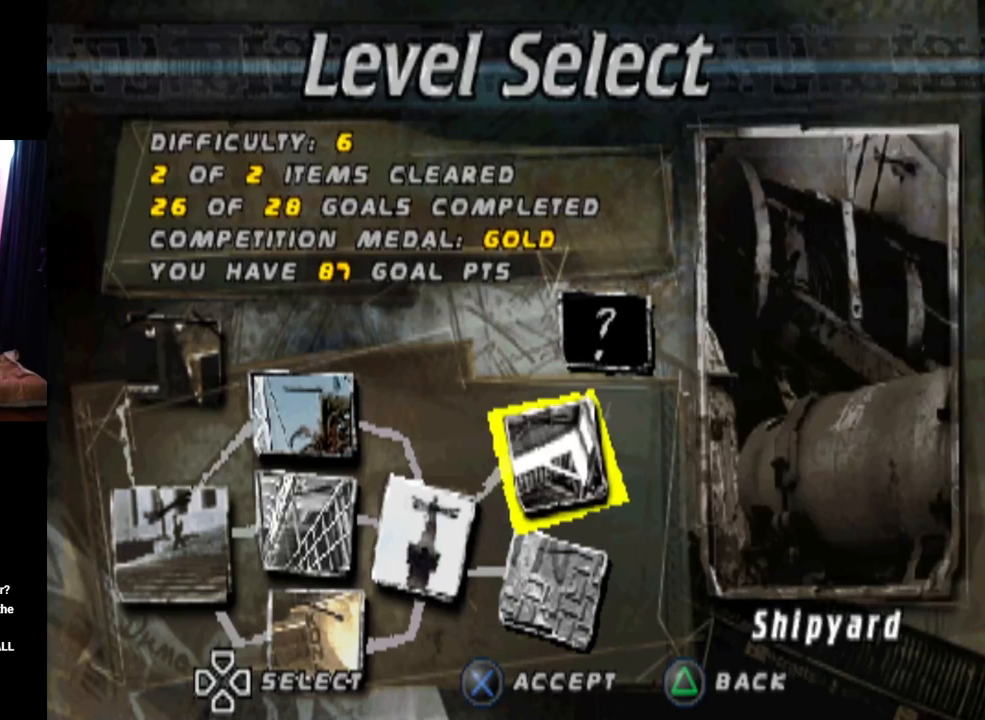
{"buttons": [], "left_stick": "center", "right_stick": "center", "events": [[166, "DPAD_RIGHT", "down"], [317, "DPAD_RIGHT", "up"]]}